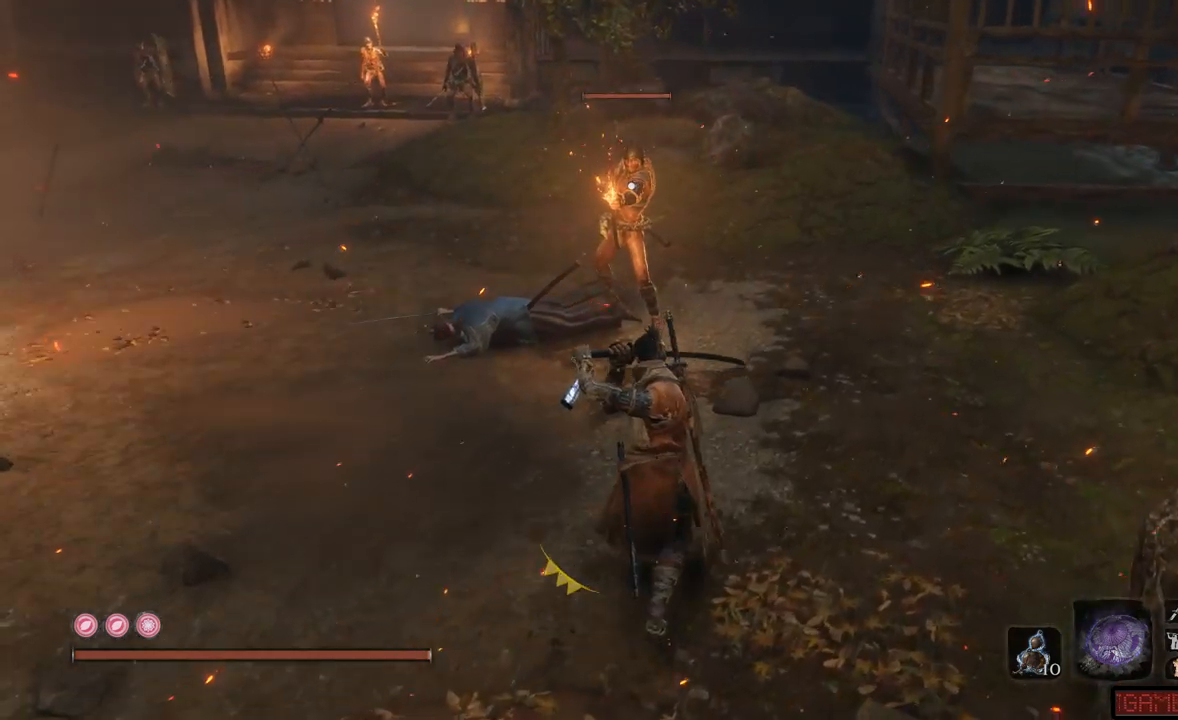
Gameplay with a controller (Xbox layout); each line is a JSON object with the inputs held at the frame after it. "events" lists button and stick changes between this image and that frame as [ms after this image, input, new state], when the widget could be followed in between. Not read: L3 R3.
{"buttons": ["B", "L1", "L2"], "left_stick": "up", "right_stick": "center", "events": [[66, "L2", "down"], [300, "B", "down"]]}
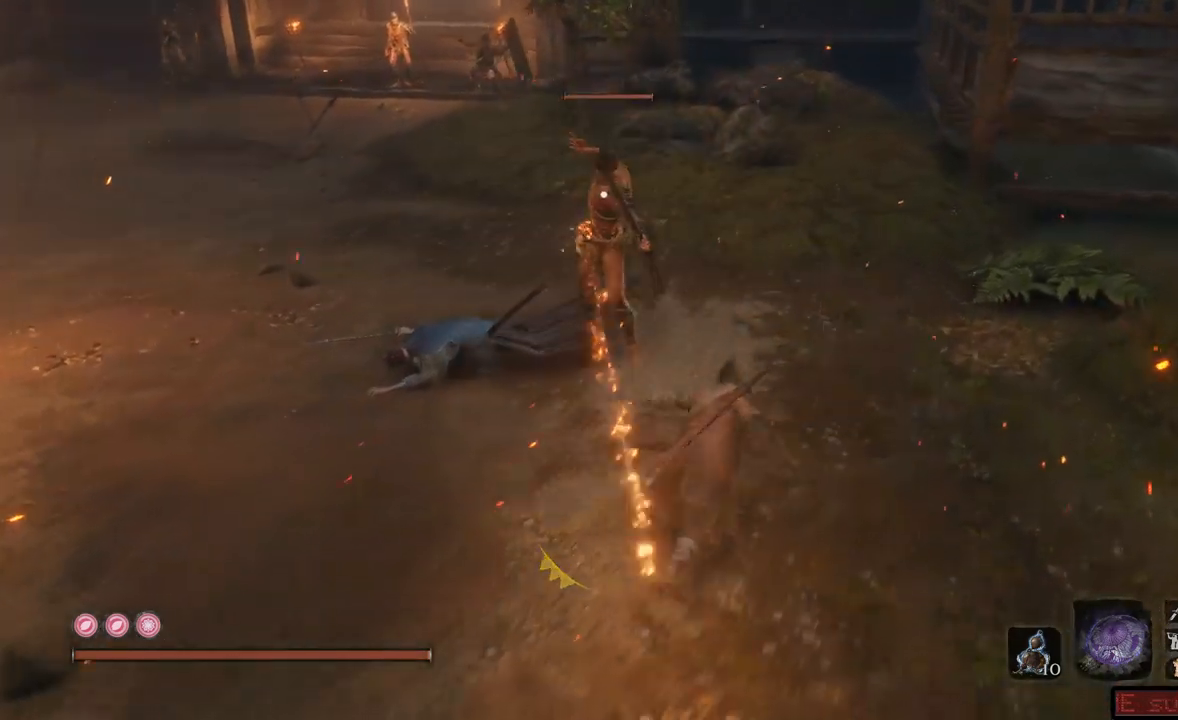
{"buttons": ["B"], "left_stick": "up", "right_stick": "center", "events": [[484, "L1", "up"], [501, "L2", "up"]]}
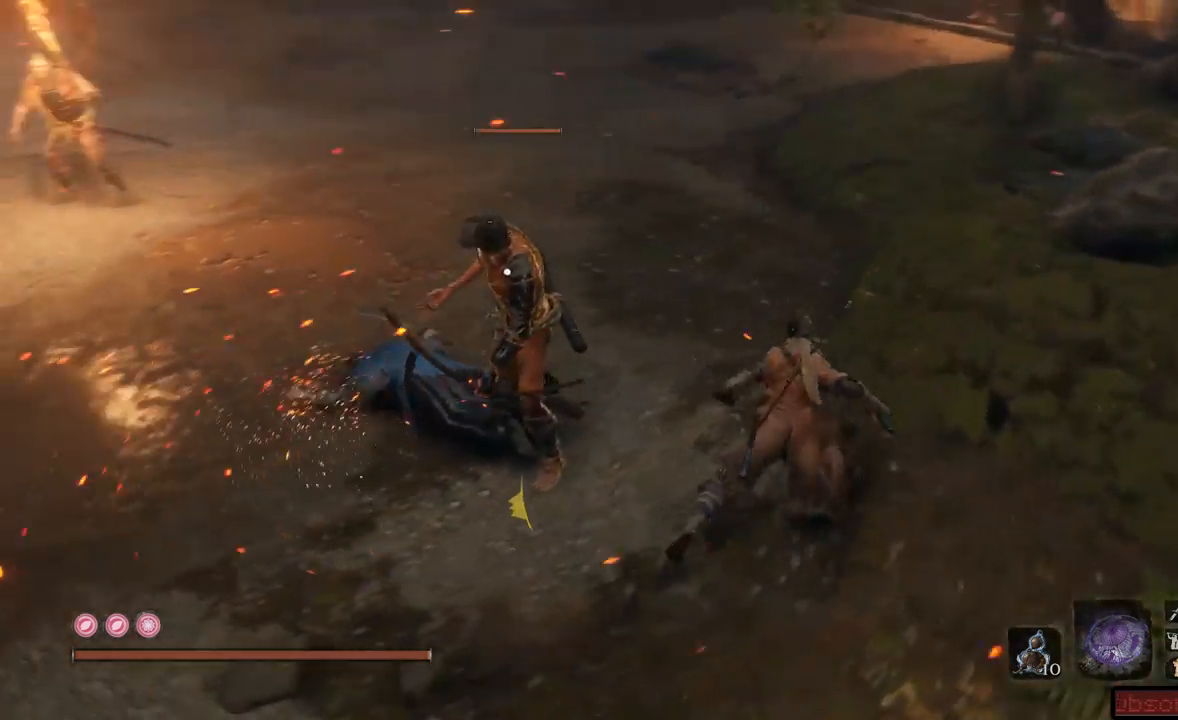
{"buttons": [], "left_stick": "up-right", "right_stick": "center"}
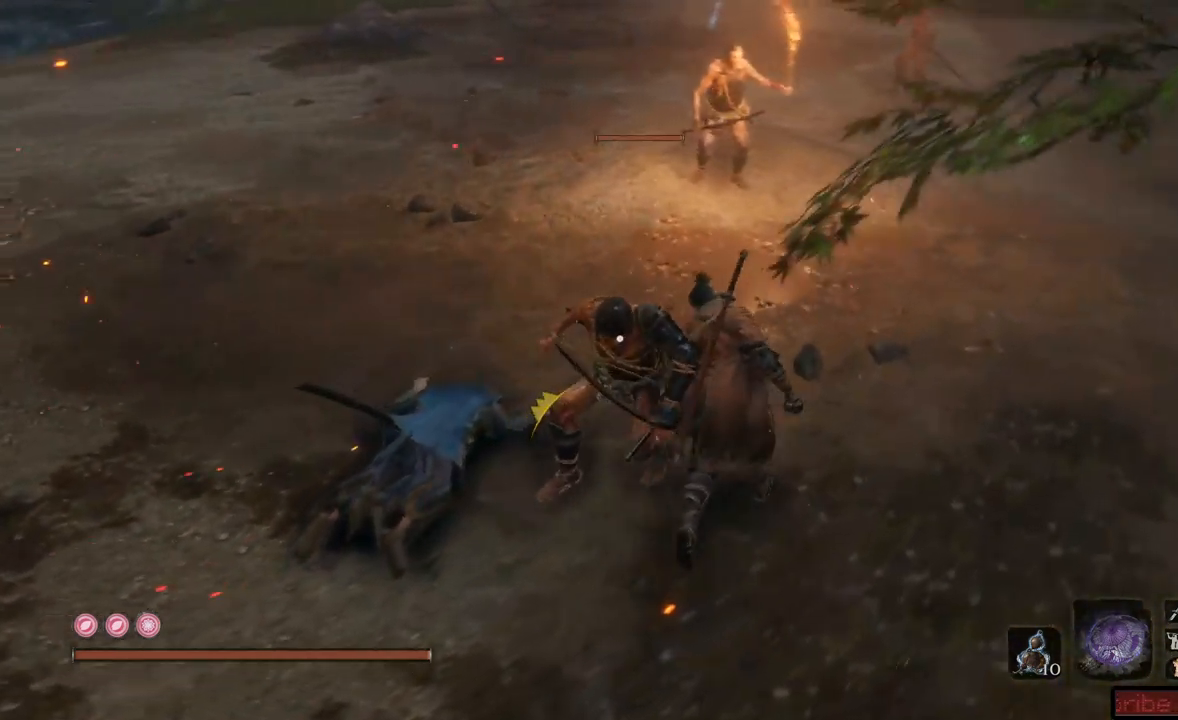
{"buttons": [], "left_stick": "up", "right_stick": "right", "events": [[67, "right_stick", "right"], [501, "left_stick", "up"]]}
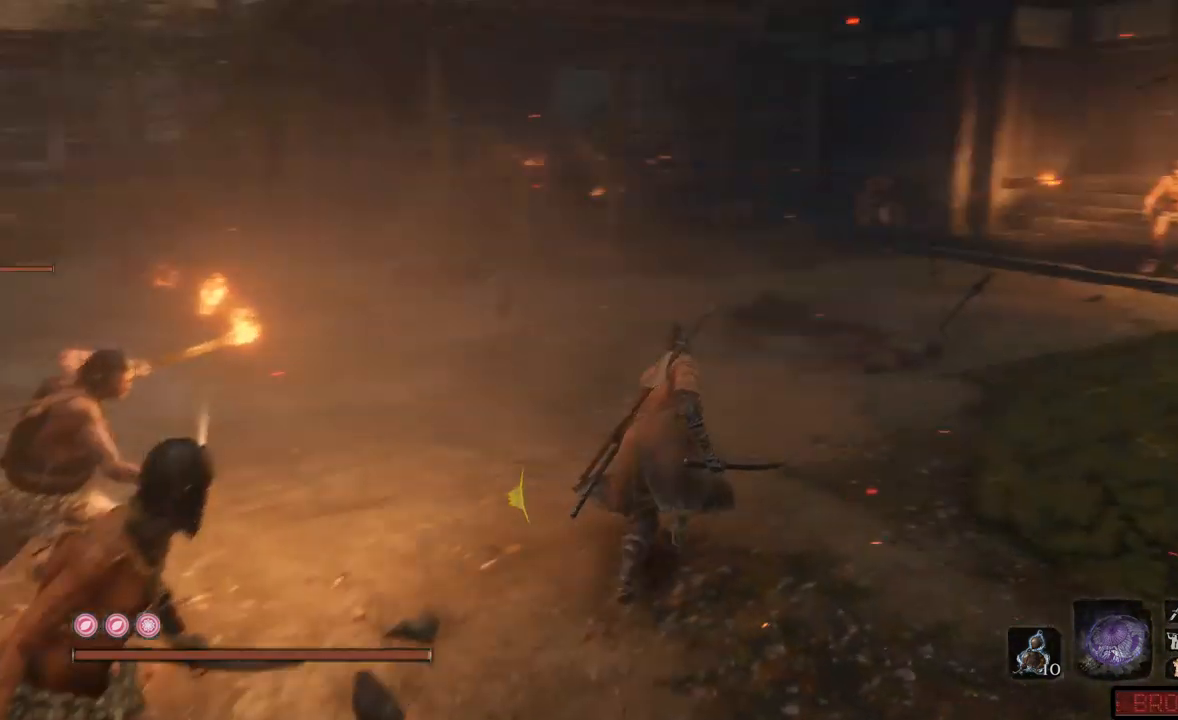
{"buttons": ["B"], "left_stick": "up", "right_stick": "center", "events": [[250, "right_stick", "center"], [450, "B", "down"]]}
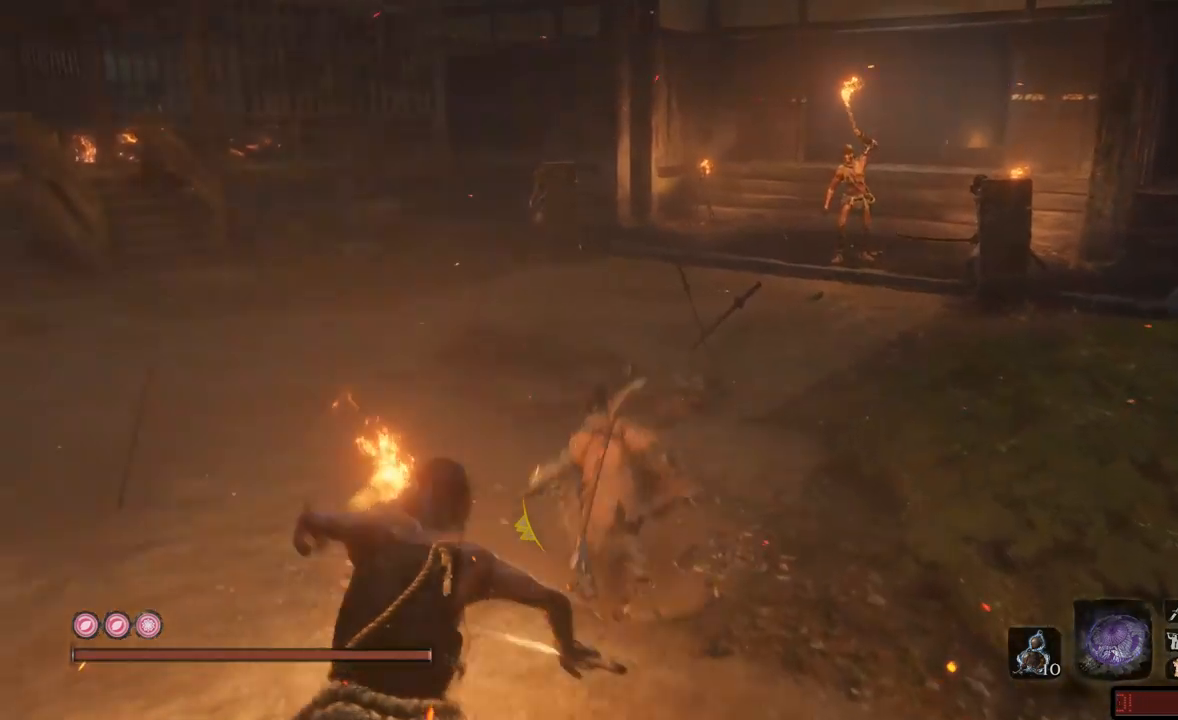
{"buttons": ["B"], "left_stick": "up", "right_stick": "center", "events": []}
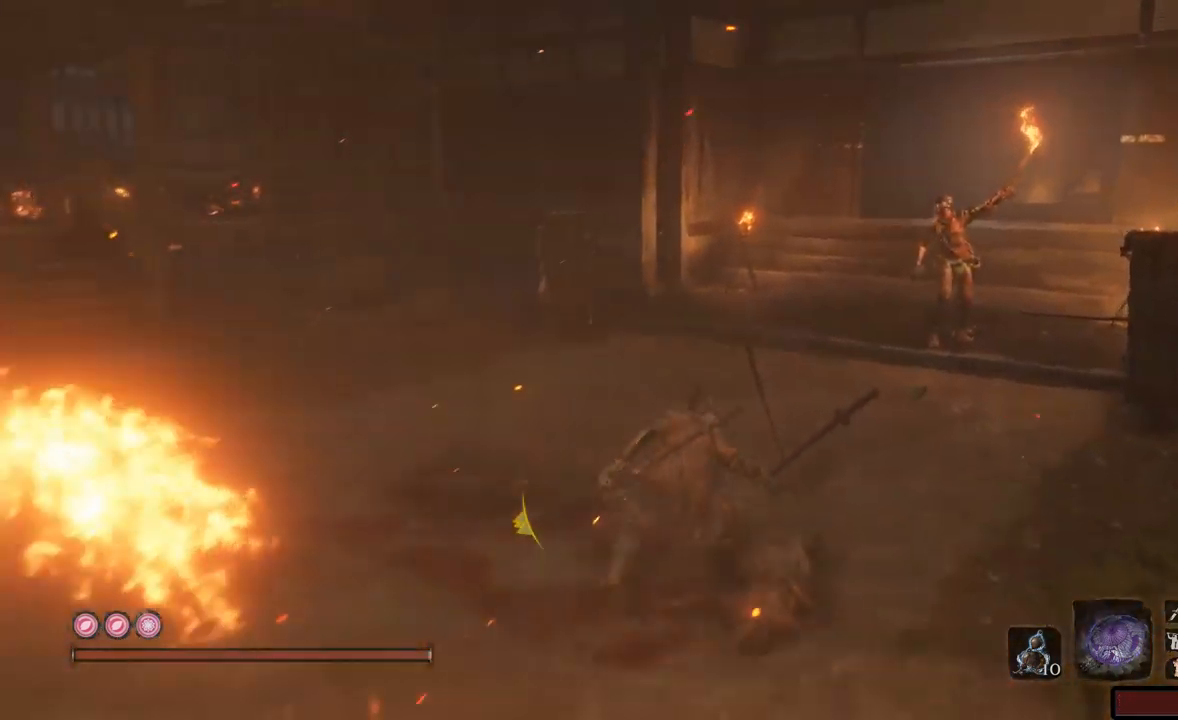
{"buttons": ["B"], "left_stick": "up", "right_stick": "center", "events": []}
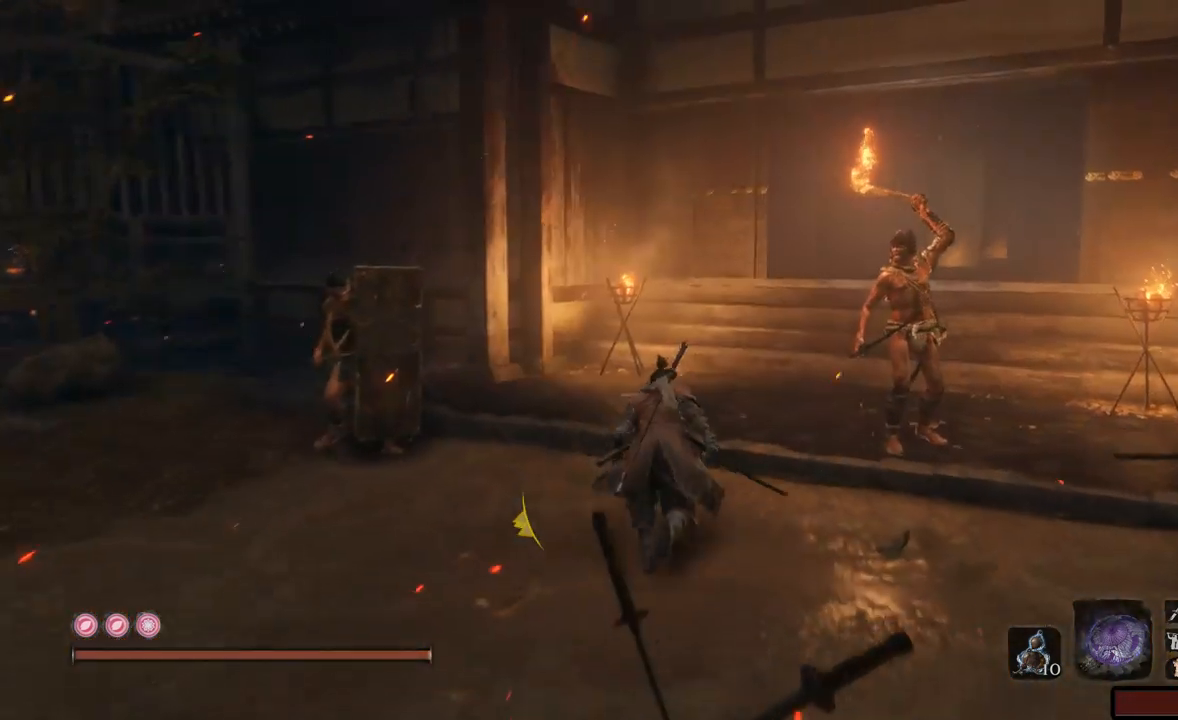
{"buttons": ["B"], "left_stick": "up", "right_stick": "center"}
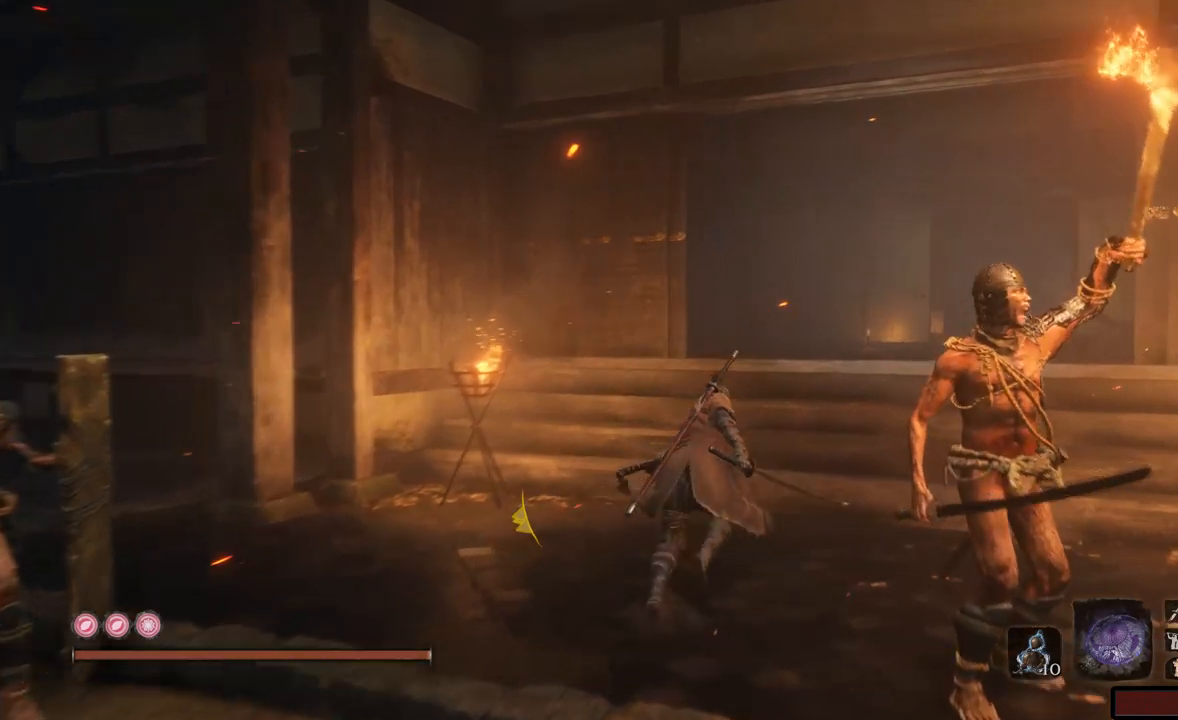
{"buttons": ["B"], "left_stick": "up", "right_stick": "center", "events": []}
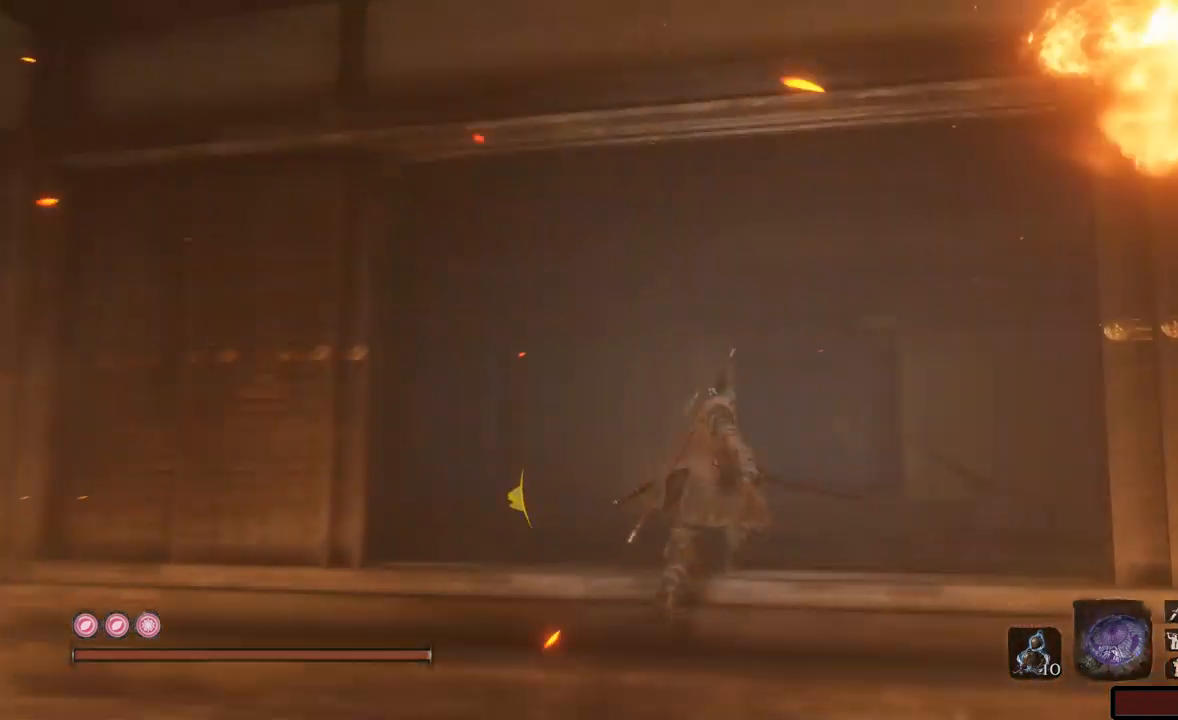
{"buttons": ["B"], "left_stick": "up", "right_stick": "center"}